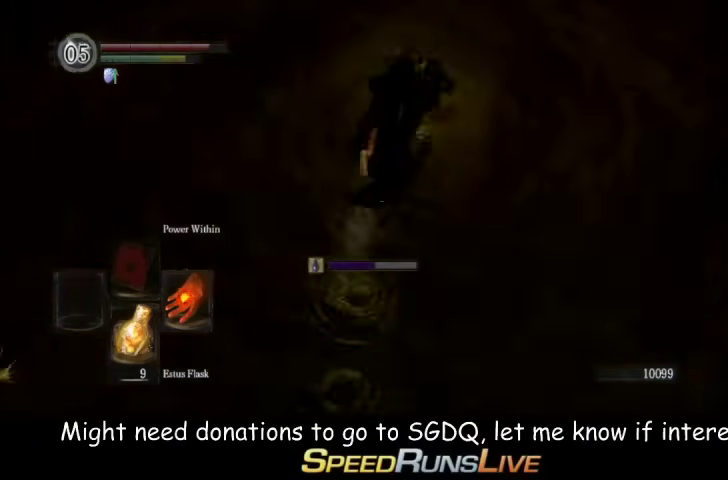
Gameplay with a controller (Xbox layout); each line is a JSON object with the inputs held at the frame after it. "events" lists button and stick changes between this image and that frame as [ms after this image, input, new state], when the widget could be followed in between. This overlay highlights the sticks when they move; stick clicks (L3 R3) are not distinguishable. Not read: L3 R3.
{"buttons": ["B"], "left_stick": "up", "right_stick": "center", "events": [[167, "right_stick", "center"], [500, "B", "down"]]}
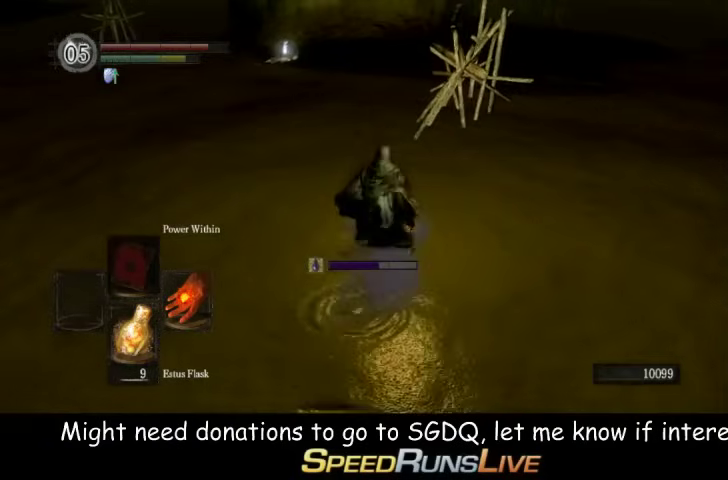
{"buttons": [], "left_stick": "up", "right_stick": "down", "events": [[133, "B", "up"], [500, "right_stick", "down"]]}
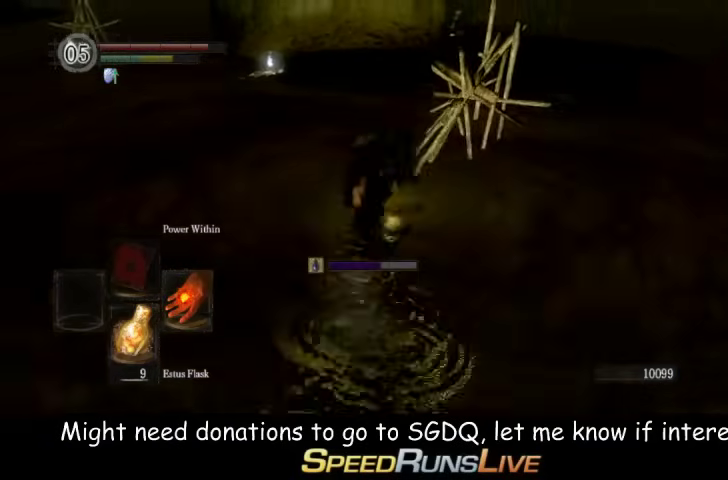
{"buttons": [], "left_stick": "up", "right_stick": "center", "events": [[100, "right_stick", "right"], [167, "right_stick", "center"], [367, "B", "down"], [500, "B", "up"]]}
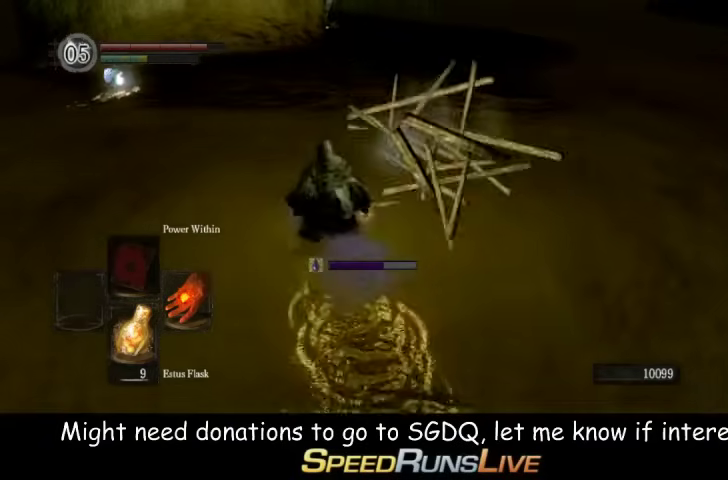
{"buttons": [], "left_stick": "up", "right_stick": "center", "events": []}
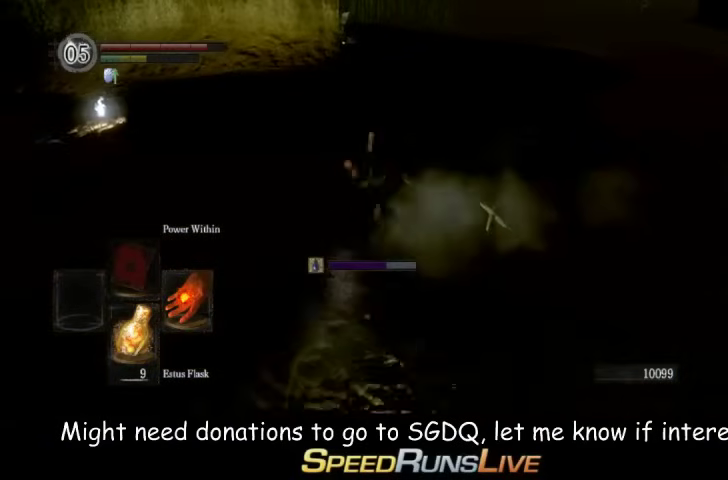
{"buttons": ["B"], "left_stick": "up", "right_stick": "center", "events": [[167, "B", "down"], [233, "B", "up"], [300, "B", "down"], [367, "B", "up"], [433, "B", "down"]]}
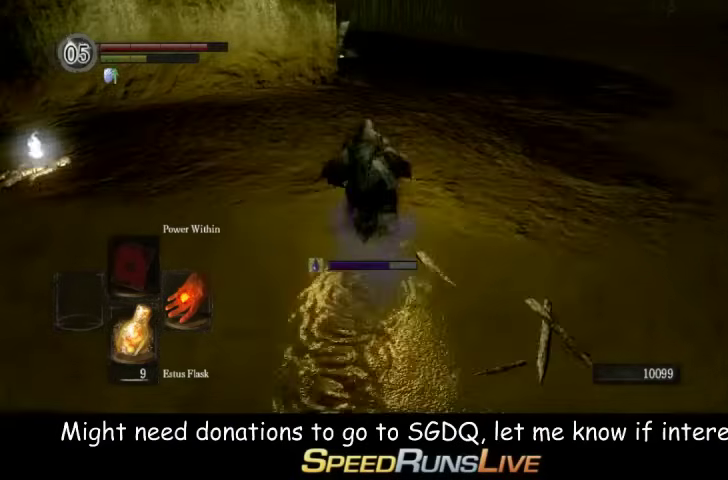
{"buttons": [], "left_stick": "up", "right_stick": "center", "events": [[67, "B", "up"]]}
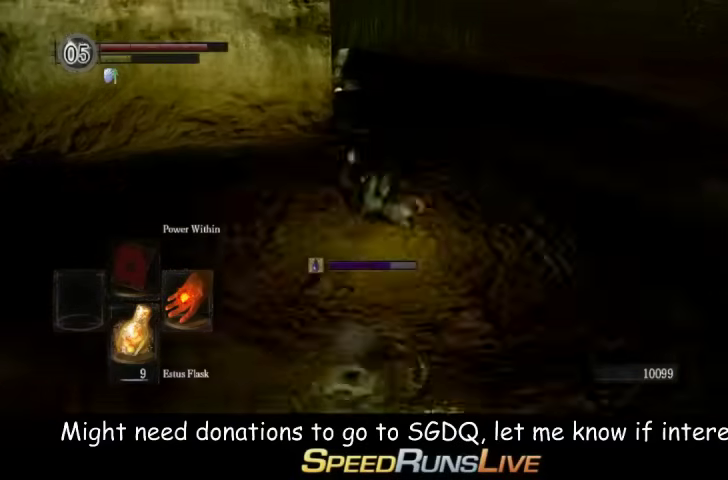
{"buttons": [], "left_stick": "up", "right_stick": "center", "events": [[167, "left_stick", "up-right"], [500, "left_stick", "up"]]}
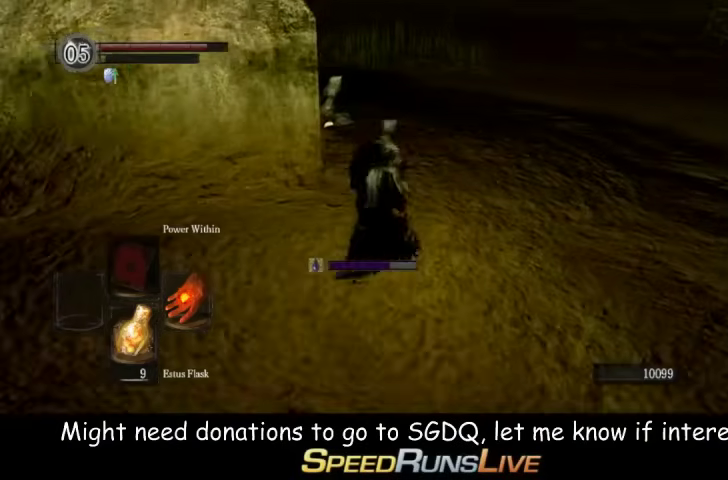
{"buttons": ["A"], "left_stick": "up", "right_stick": "center", "events": [[500, "A", "down"]]}
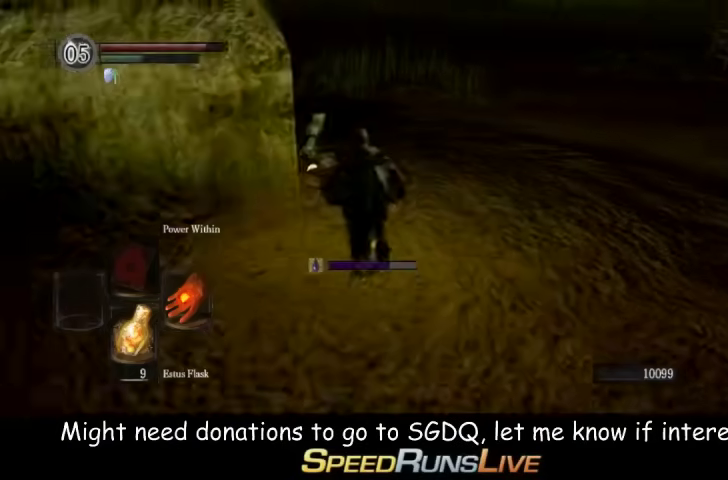
{"buttons": [], "left_stick": "up", "right_stick": "center"}
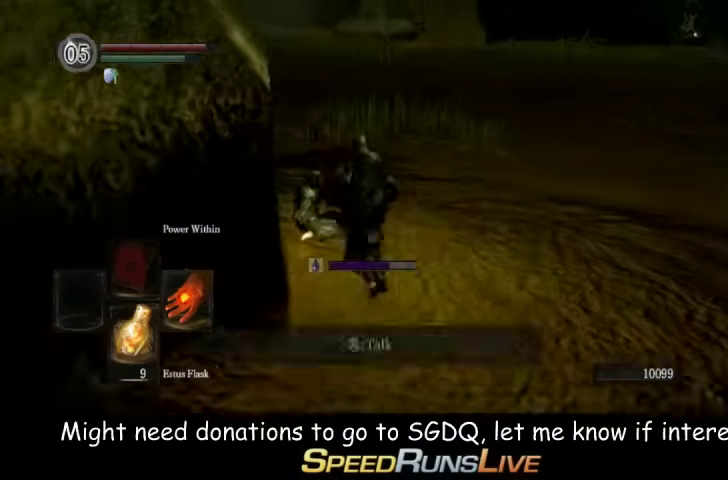
{"buttons": ["A"], "left_stick": "up", "right_stick": "center"}
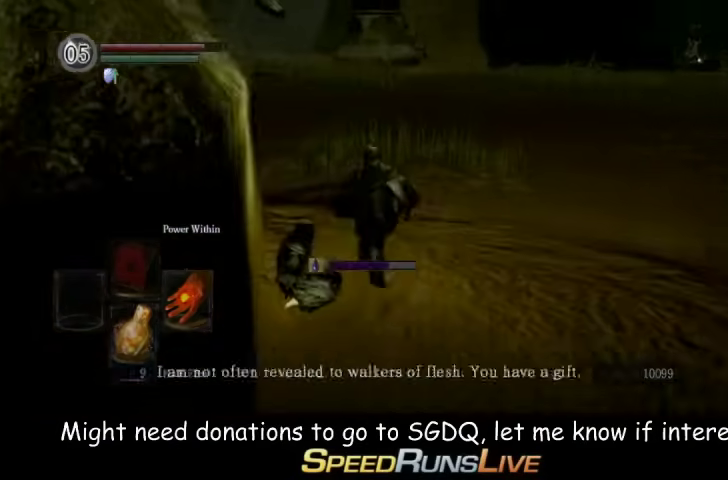
{"buttons": [], "left_stick": "center", "right_stick": "center", "events": [[33, "A", "up"], [100, "left_stick", "up-left"], [167, "A", "down"], [167, "left_stick", "left"], [233, "A", "up"], [300, "left_stick", "center"]]}
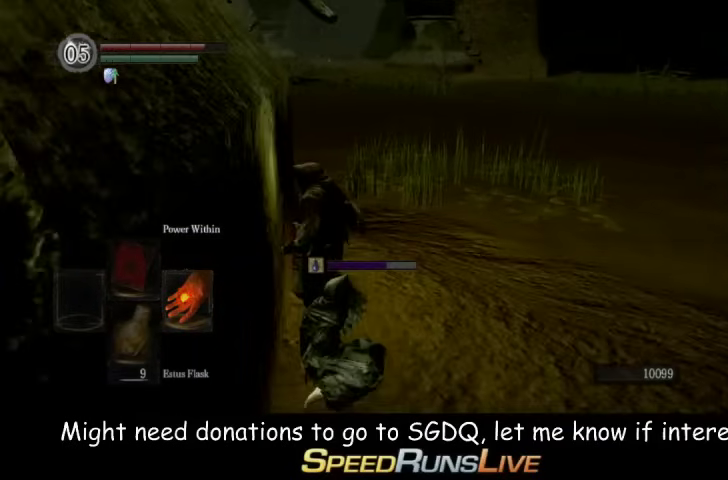
{"buttons": [], "left_stick": "center", "right_stick": "center", "events": []}
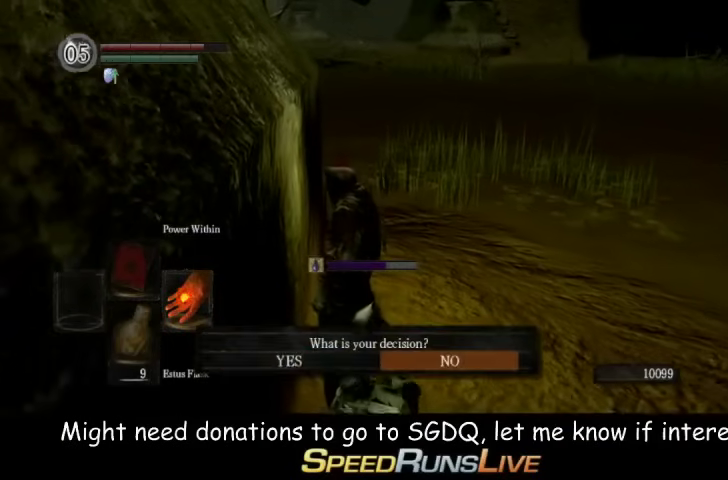
{"buttons": ["A"], "left_stick": "center", "right_stick": "center", "events": [[33, "DPAD_LEFT", "down"], [167, "A", "down"], [167, "DPAD_LEFT", "up"], [233, "A", "up"], [300, "A", "down"], [367, "A", "up"], [467, "A", "down"]]}
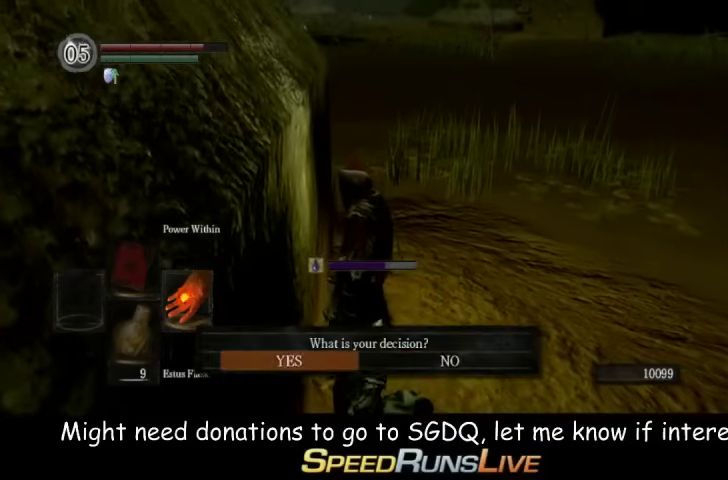
{"buttons": [], "left_stick": "center", "right_stick": "center", "events": [[100, "A", "up"], [233, "A", "down"], [300, "A", "up"]]}
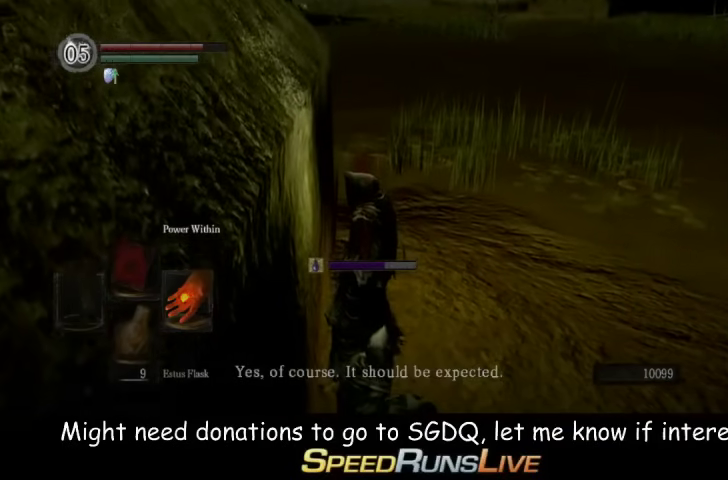
{"buttons": ["A"], "left_stick": "center", "right_stick": "center", "events": [[100, "A", "down"], [167, "A", "up"], [300, "A", "down"], [367, "A", "up"], [467, "A", "down"]]}
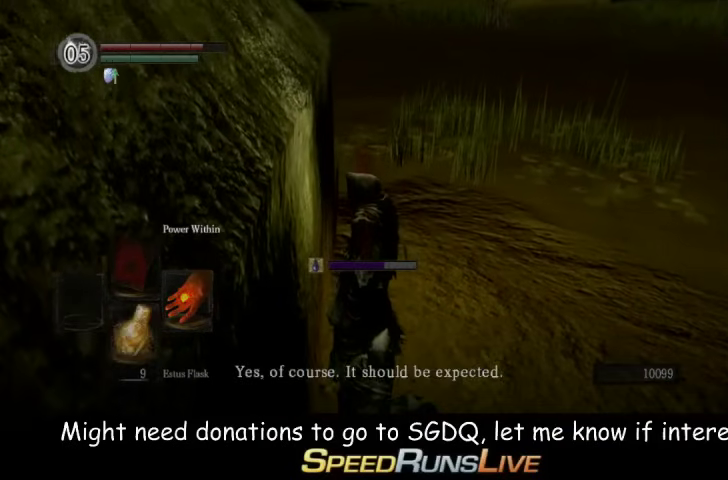
{"buttons": [], "left_stick": "center", "right_stick": "center", "events": [[100, "A", "up"], [167, "A", "down"], [300, "A", "up"], [367, "A", "down"], [467, "A", "up"]]}
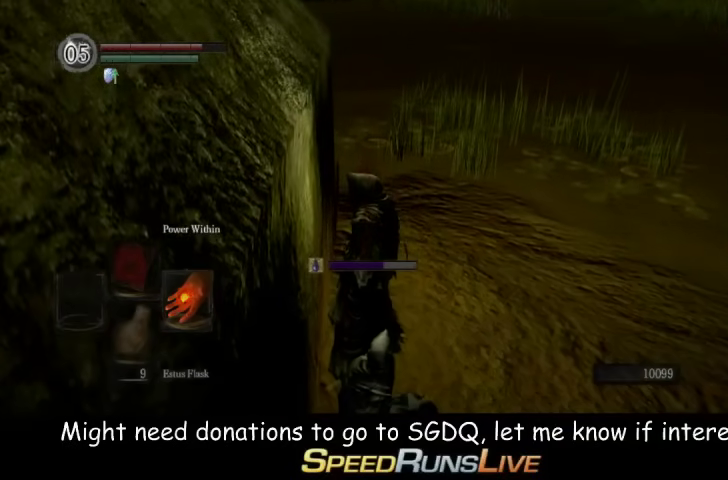
{"buttons": [], "left_stick": "center", "right_stick": "center", "events": []}
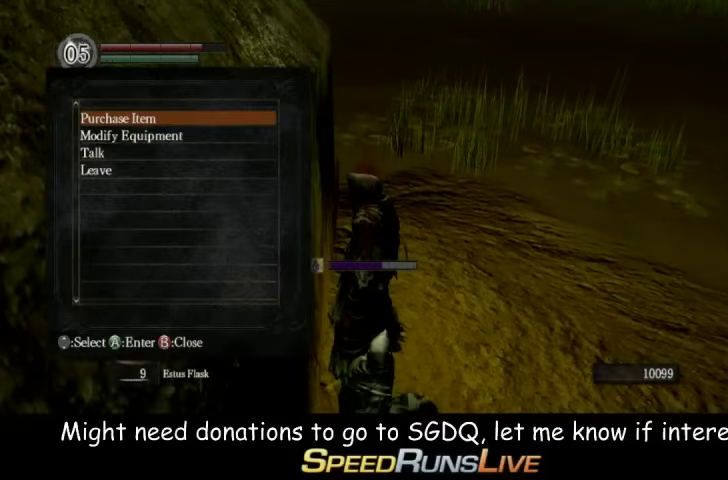
{"buttons": [], "left_stick": "center", "right_stick": "center", "events": [[100, "A", "down"], [167, "A", "up"]]}
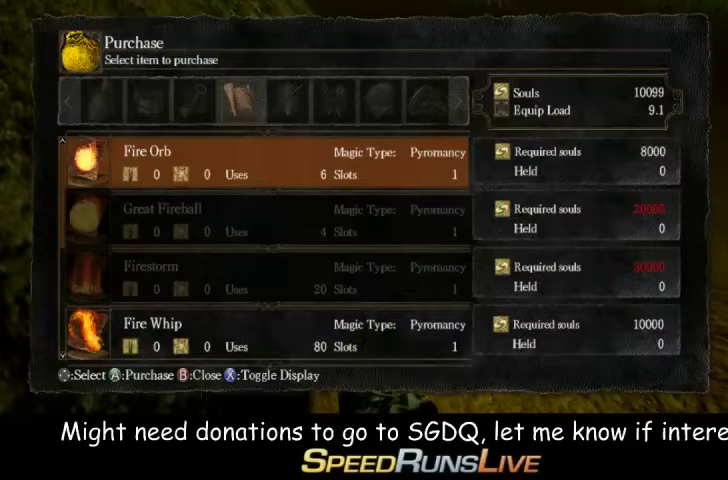
{"buttons": [], "left_stick": "center", "right_stick": "center", "events": [[367, "DPAD_UP", "down"], [433, "DPAD_UP", "up"]]}
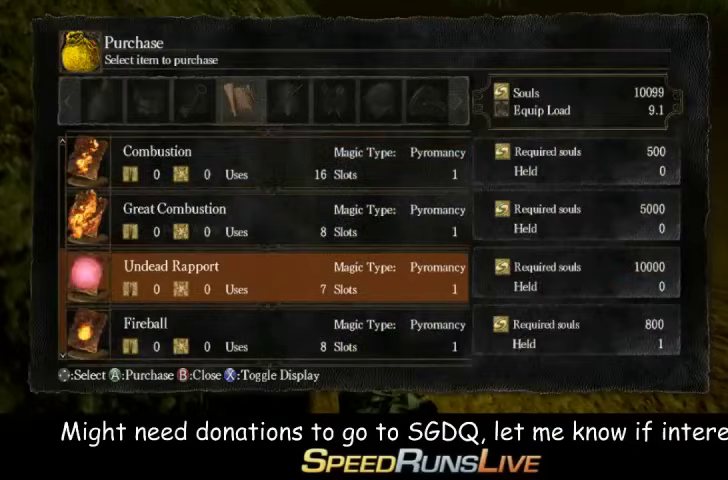
{"buttons": ["A"], "left_stick": "center", "right_stick": "center", "events": [[233, "DPAD_UP", "down"], [300, "DPAD_UP", "up"], [400, "A", "down"]]}
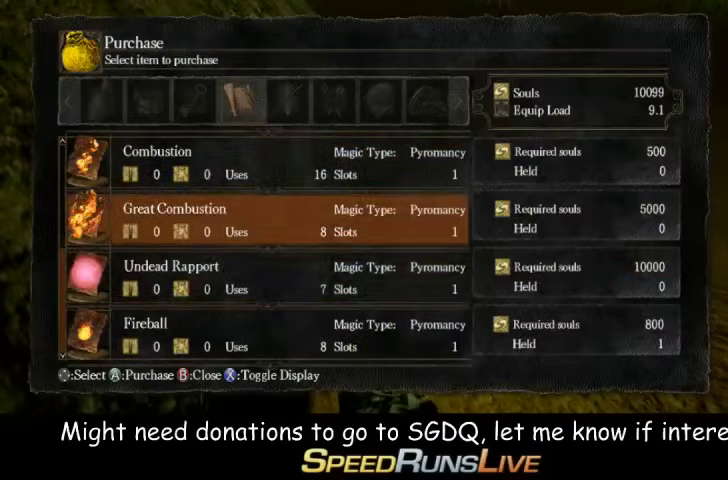
{"buttons": [], "left_stick": "center", "right_stick": "center", "events": [[33, "A", "up"], [33, "DPAD_LEFT", "down"], [100, "DPAD_LEFT", "up"], [167, "A", "down"], [233, "A", "up"], [367, "DPAD_UP", "down"], [467, "DPAD_UP", "up"]]}
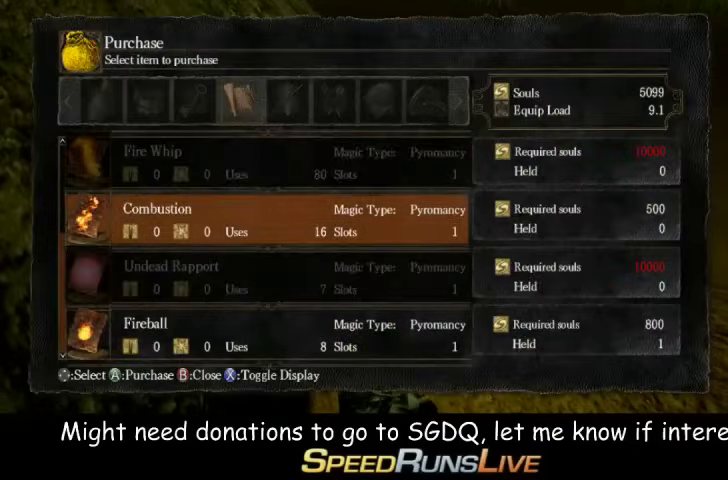
{"buttons": [], "left_stick": "center", "right_stick": "center", "events": [[167, "A", "down"], [400, "A", "up"]]}
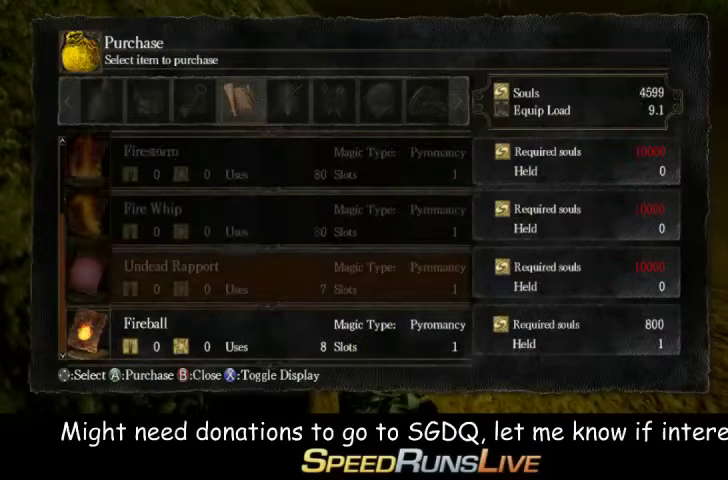
{"buttons": [], "left_stick": "right", "right_stick": "center", "events": [[33, "B", "down"], [33, "left_stick", "up"], [167, "B", "up"], [233, "left_stick", "up-right"], [300, "left_stick", "right"], [400, "B", "down"], [467, "B", "up"]]}
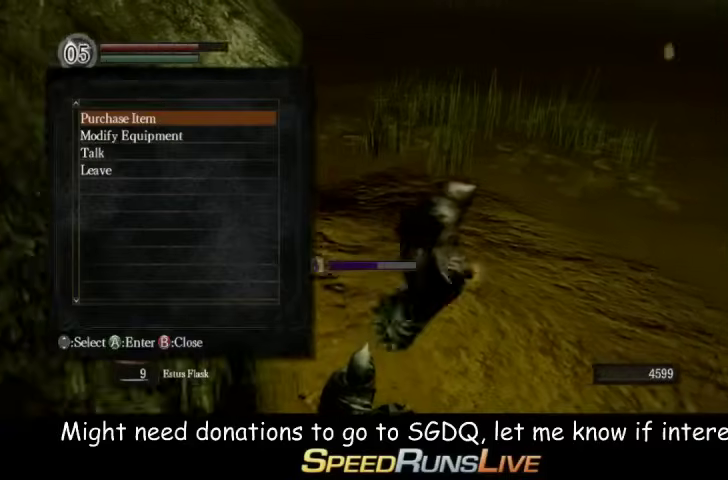
{"buttons": [], "left_stick": "up", "right_stick": "center", "events": [[33, "B", "down"], [33, "left_stick", "down-right"], [100, "B", "up"], [100, "left_stick", "down"], [167, "B", "down"], [167, "left_stick", "up-right"], [233, "left_stick", "left"], [333, "left_stick", "up"], [400, "B", "up"]]}
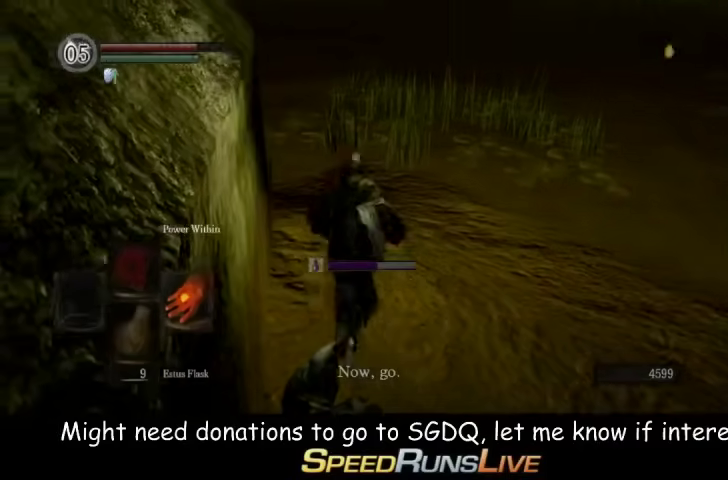
{"buttons": ["A"], "left_stick": "up", "right_stick": "center", "events": [[33, "A", "down"], [100, "A", "up"], [167, "A", "down"], [233, "A", "up"], [333, "A", "down"], [400, "A", "up"], [467, "A", "down"]]}
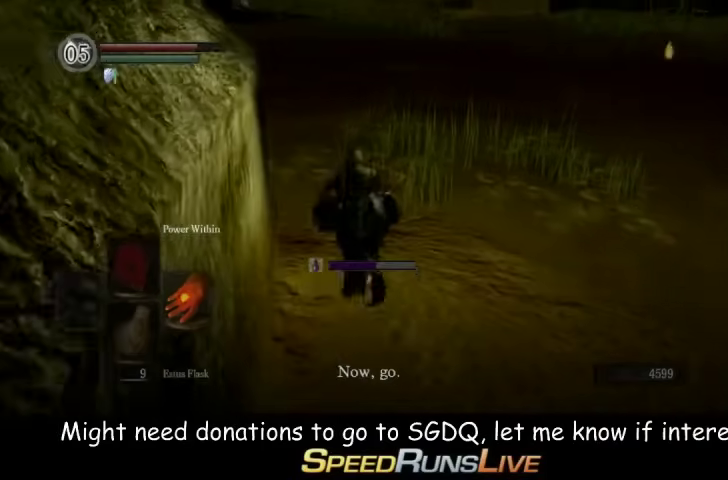
{"buttons": [], "left_stick": "up", "right_stick": "center", "events": [[33, "A", "up"], [100, "A", "down"], [167, "A", "up"], [233, "A", "down"], [333, "A", "up"], [400, "A", "down"], [467, "A", "up"]]}
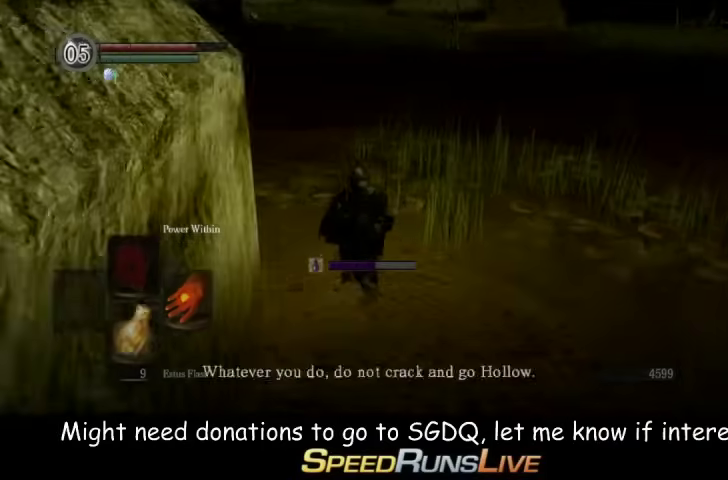
{"buttons": [], "left_stick": "up-left", "right_stick": "center", "events": [[33, "A", "down"], [100, "A", "up"], [167, "A", "down"], [333, "left_stick", "up-left"], [467, "A", "up"]]}
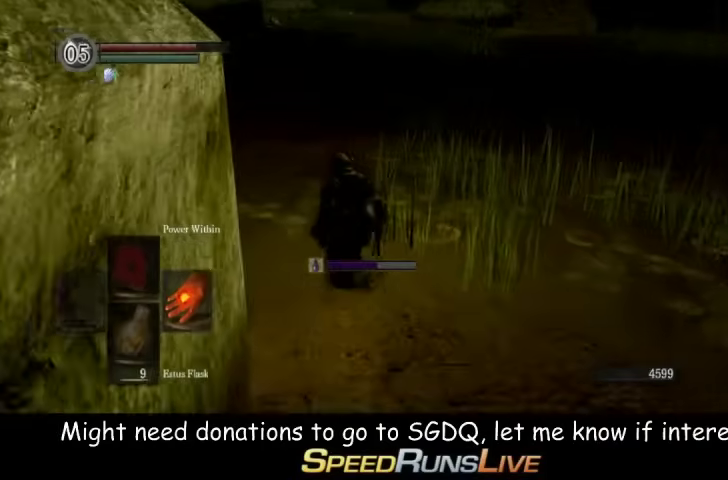
{"buttons": [], "left_stick": "up", "right_stick": "center", "events": [[233, "left_stick", "up"], [333, "B", "down"], [467, "B", "up"]]}